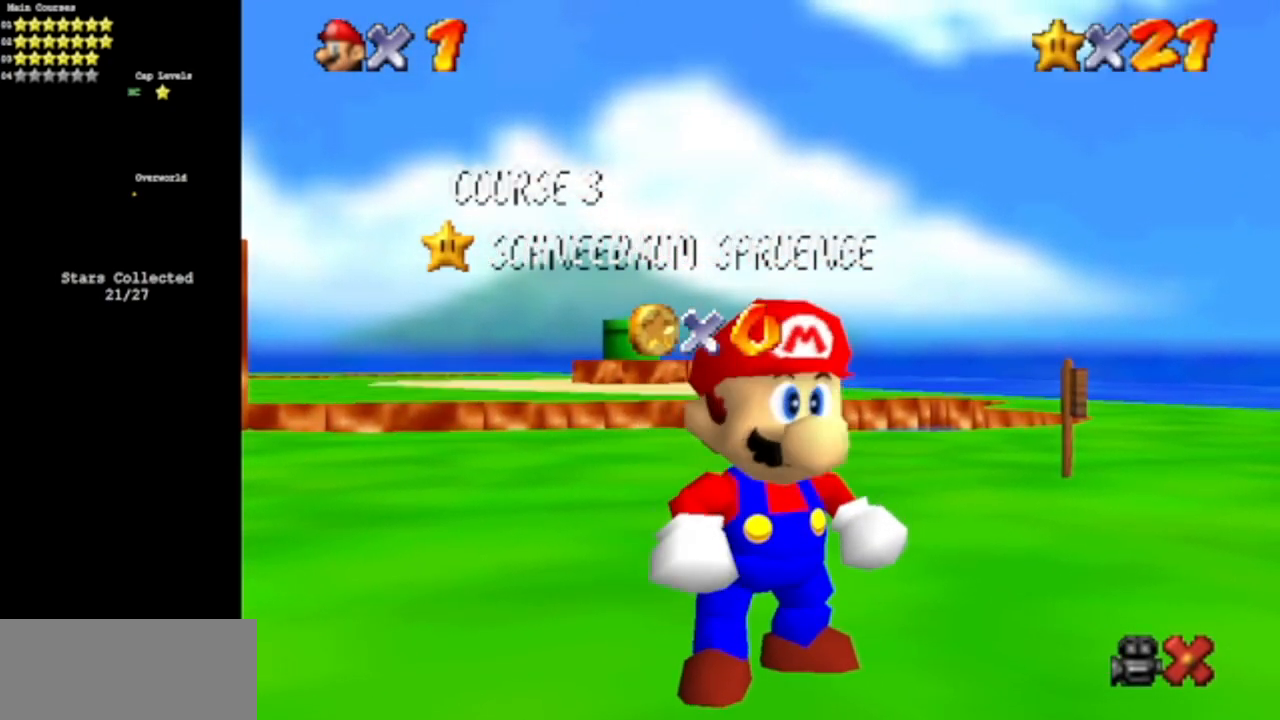
Gameplay with a controller (Nintendo layout); each line is a JSON object with the inputs held at the frame after it. "events" lists button and stick changes between this image and that frame as [ms after this image, input, new state], when the widget could be followed in between. Not read: L3 R3 other_buttons.
{"buttons": ["A"], "left_stick": "center", "events": [[451, "A", "down"]]}
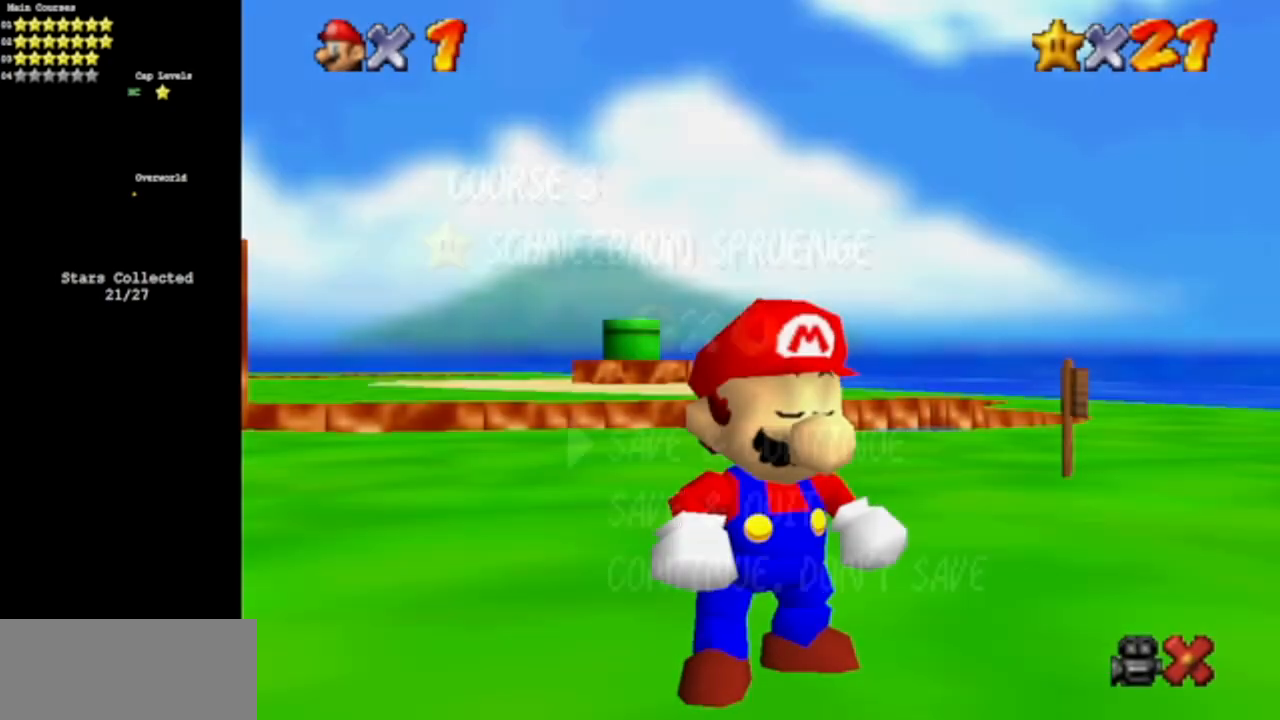
{"buttons": ["R1"], "left_stick": "up-left", "events": [[200, "A", "up"], [200, "left_stick", "up-left"], [384, "R1", "down"]]}
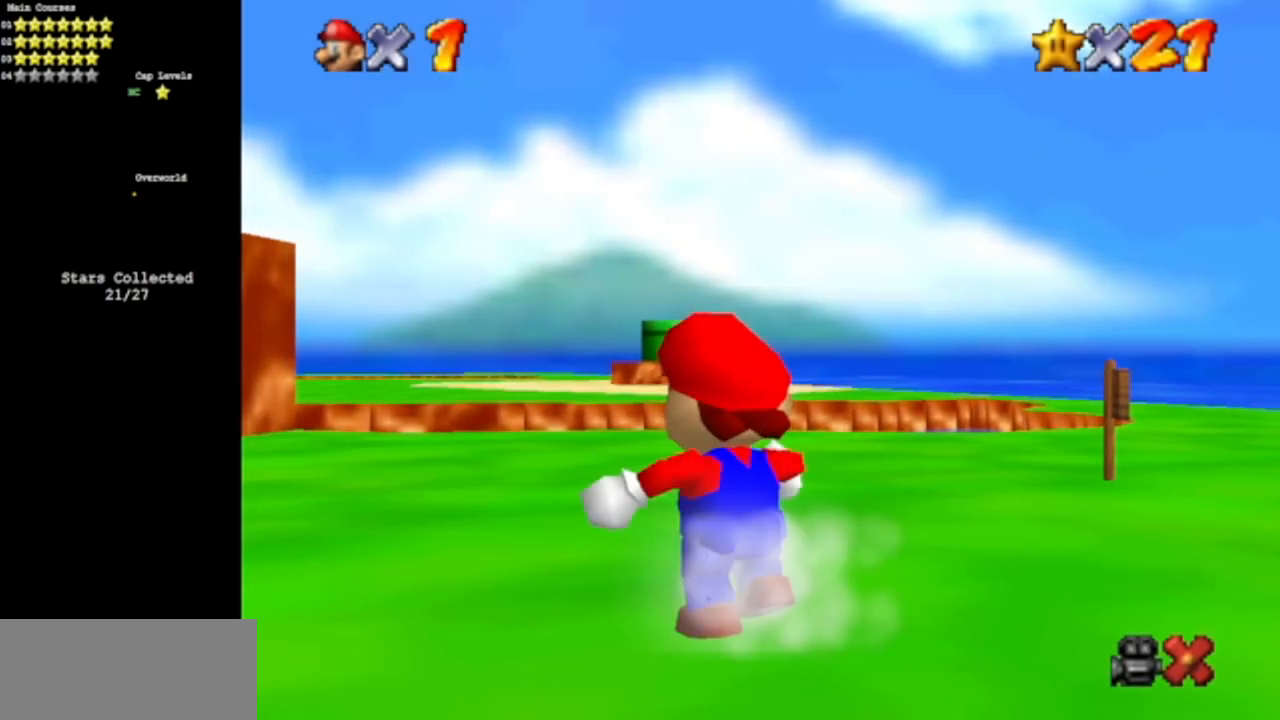
{"buttons": [], "left_stick": "up-left", "events": [[17, "R1", "up"]]}
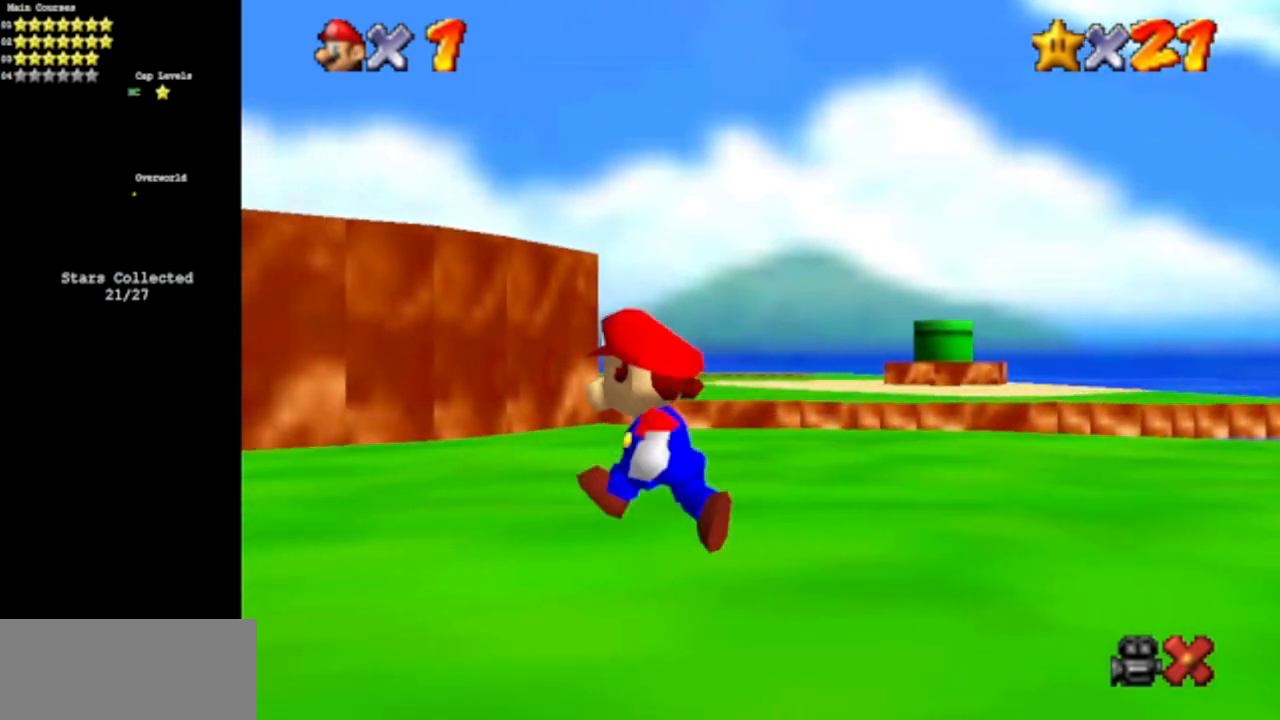
{"buttons": [], "left_stick": "up-left", "events": [[50, "A", "down"], [83, "B", "down"], [283, "A", "up"], [300, "B", "up"]]}
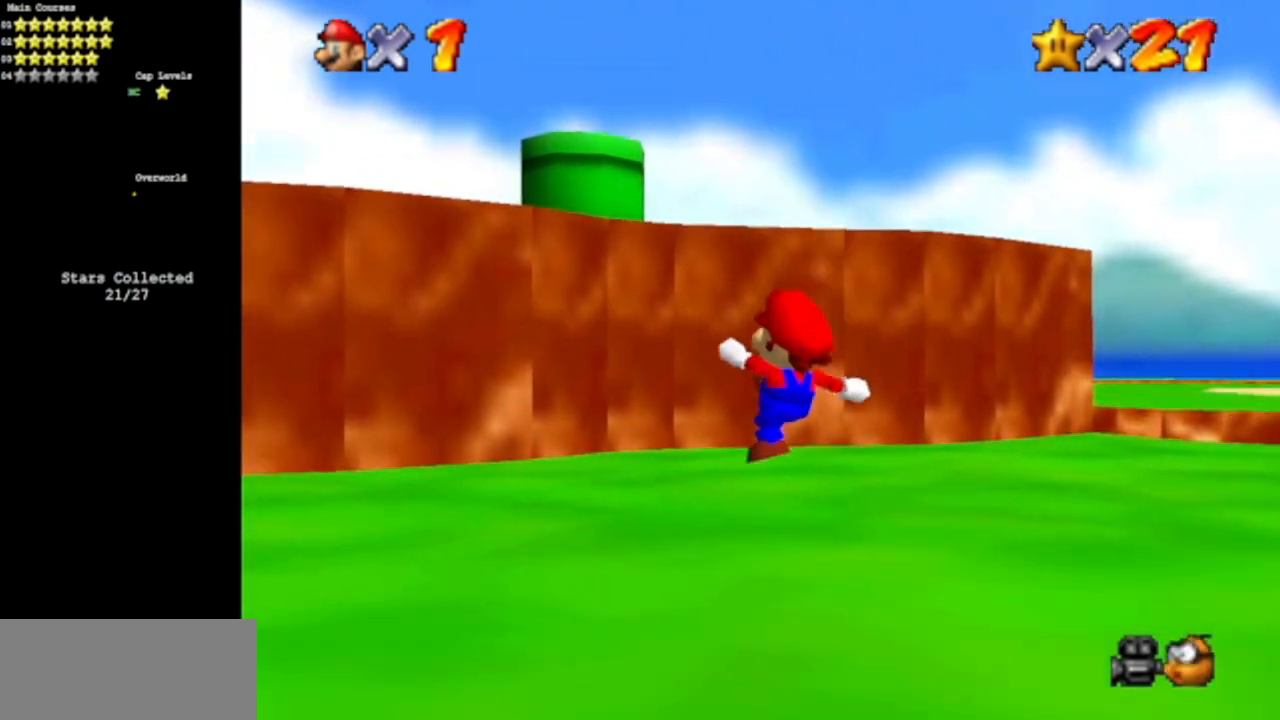
{"buttons": ["R1"], "left_stick": "center", "events": [[67, "A", "down"], [84, "left_stick", "up"], [334, "A", "up"], [334, "R1", "down"], [434, "left_stick", "center"]]}
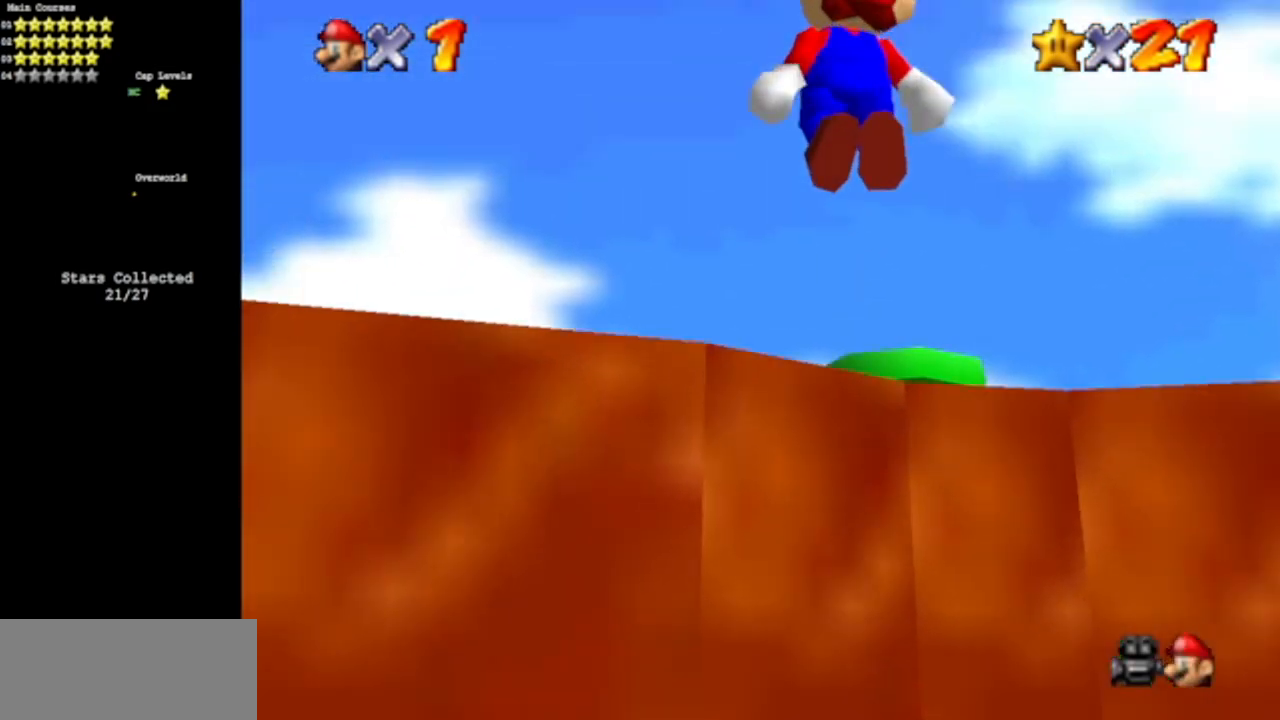
{"buttons": [], "left_stick": "up-right", "events": [[16, "R1", "up"], [16, "left_stick", "down"], [50, "C_DOWN", "down"], [167, "left_stick", "center"], [233, "C_DOWN", "up"], [450, "left_stick", "up-right"]]}
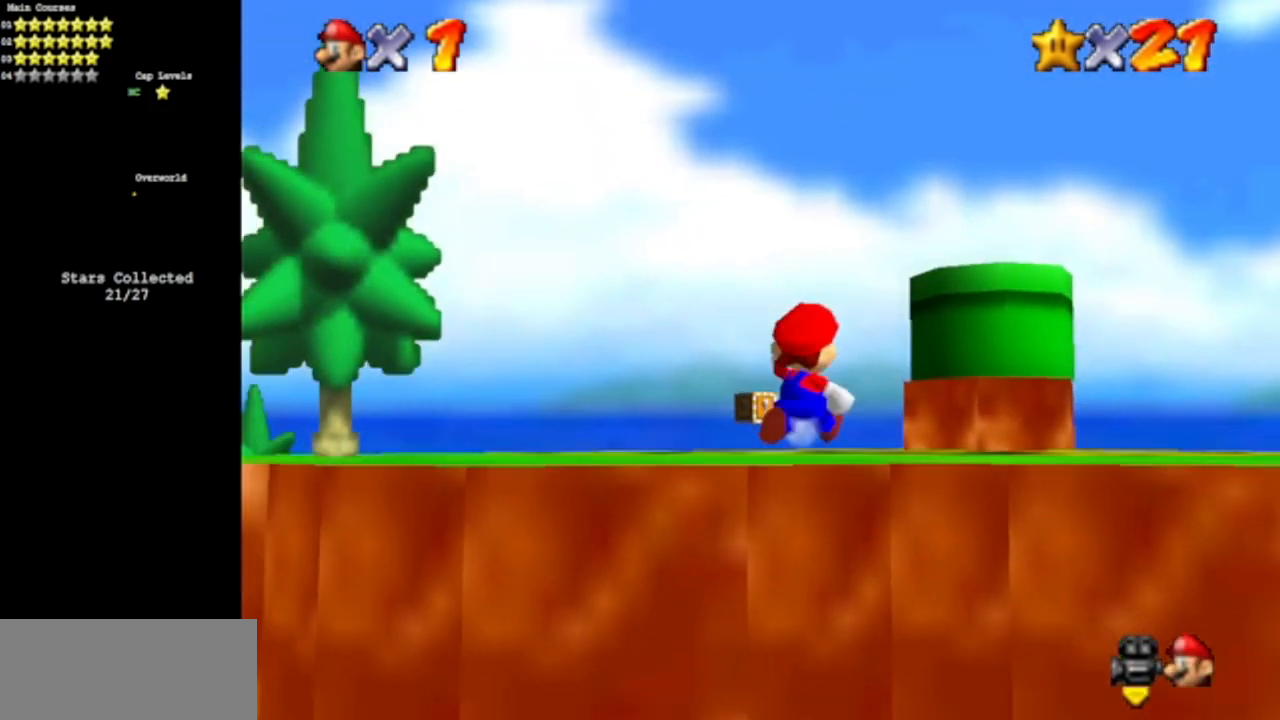
{"buttons": ["A", "B"], "left_stick": "up", "events": [[384, "left_stick", "up"], [484, "A", "down"], [484, "B", "down"]]}
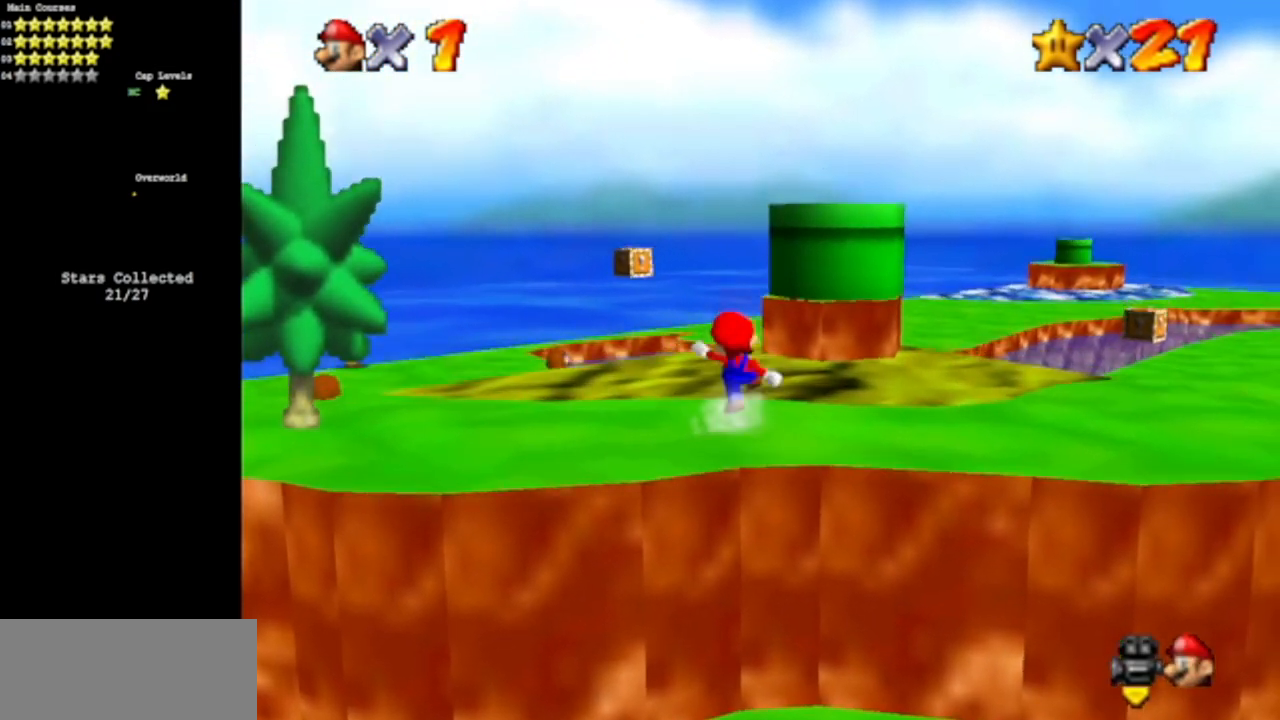
{"buttons": ["A"], "left_stick": "up", "events": [[67, "A", "up"], [100, "B", "up"], [167, "left_stick", "down-left"], [383, "A", "down"], [417, "left_stick", "up"]]}
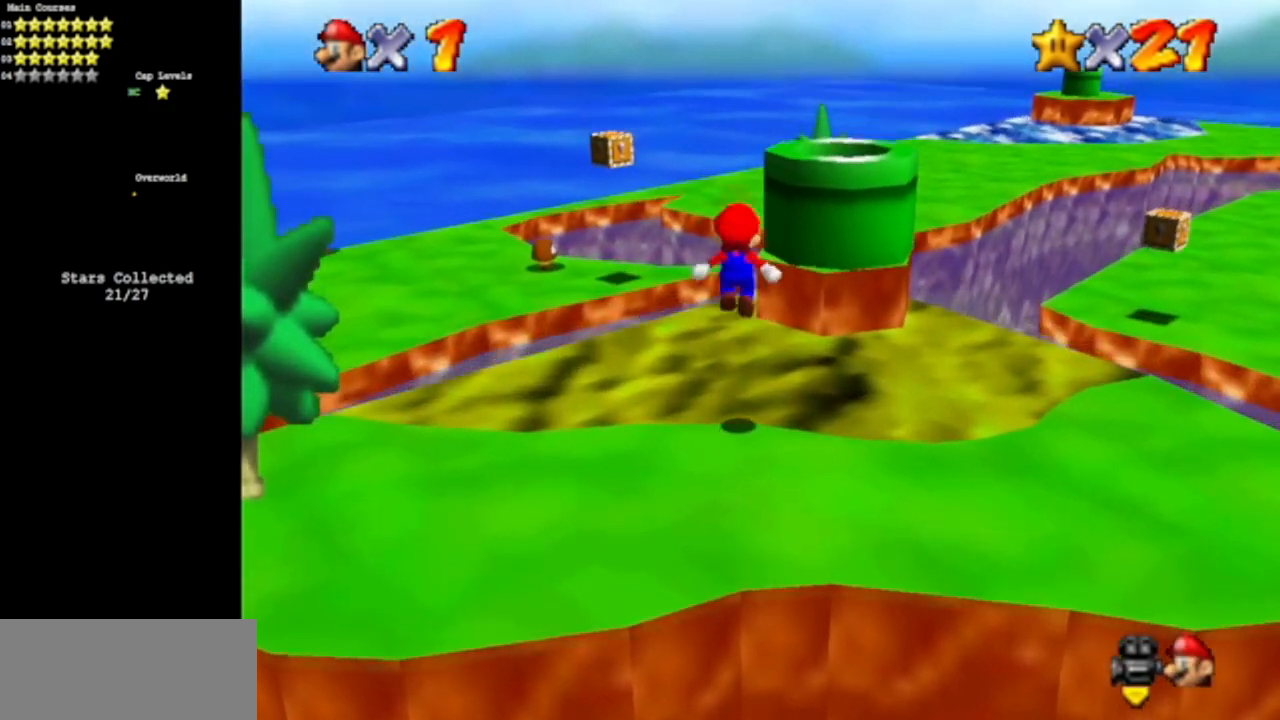
{"buttons": ["B"], "left_stick": "up-right", "events": [[234, "left_stick", "up-right"], [301, "A", "up"], [484, "B", "down"]]}
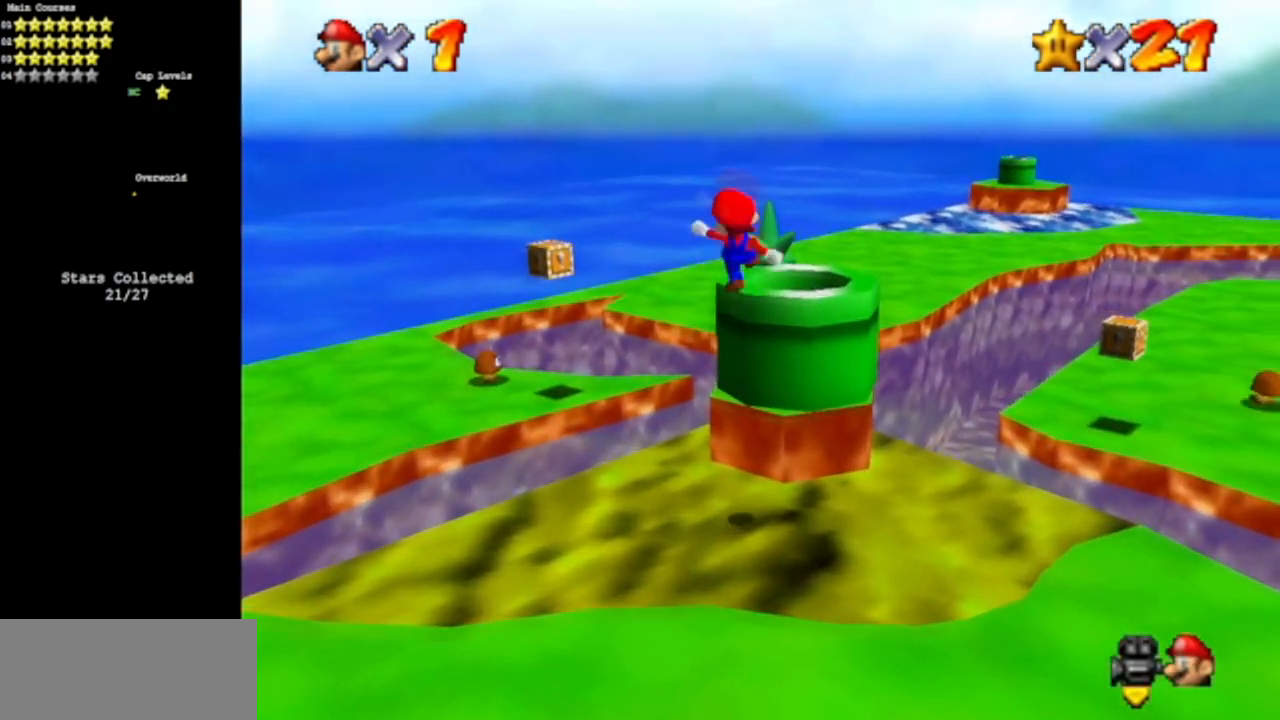
{"buttons": [], "left_stick": "down", "events": [[183, "B", "up"], [217, "left_stick", "down-right"], [283, "left_stick", "down"]]}
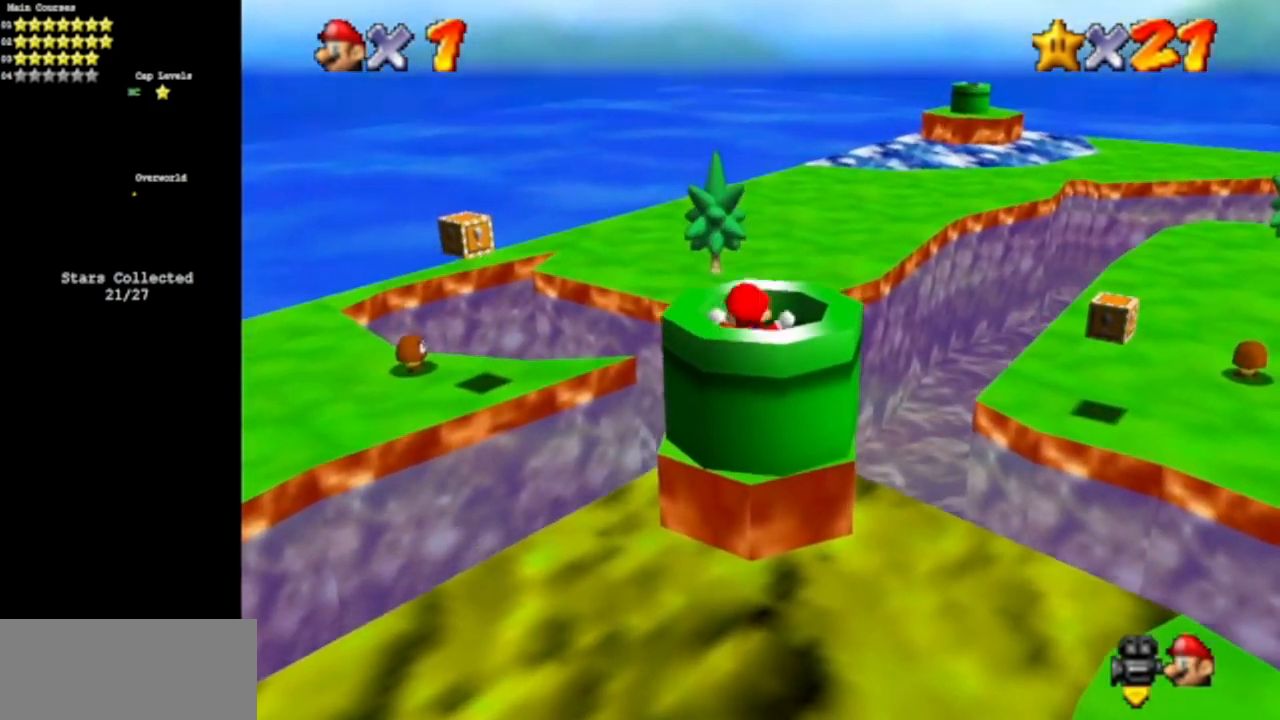
{"buttons": [], "left_stick": "center", "events": [[150, "left_stick", "center"]]}
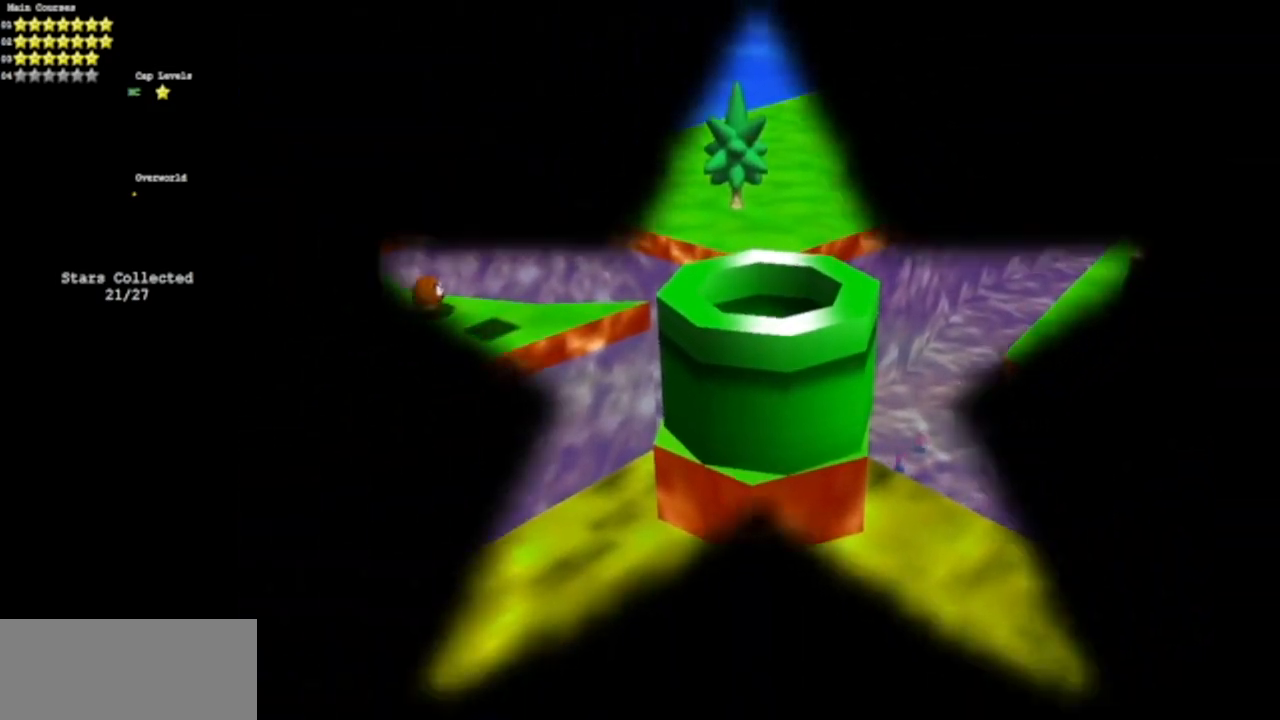
{"buttons": [], "left_stick": "center", "events": []}
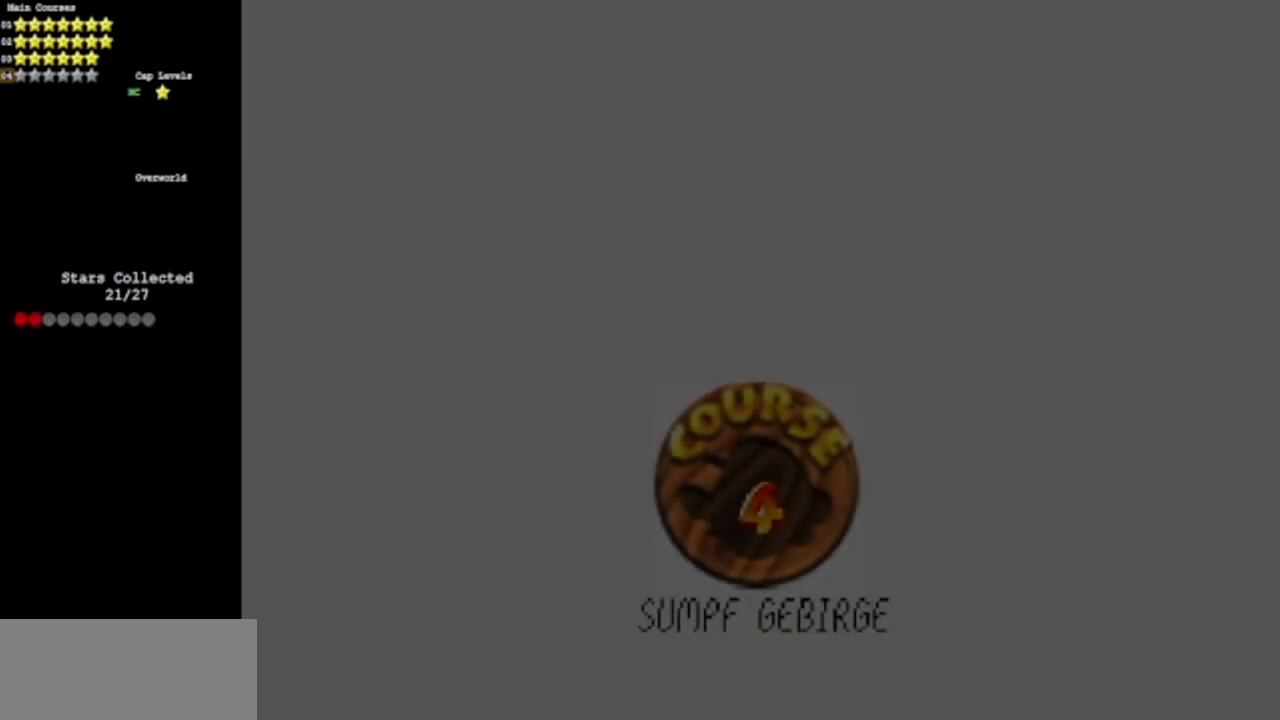
{"buttons": [], "left_stick": "center", "events": []}
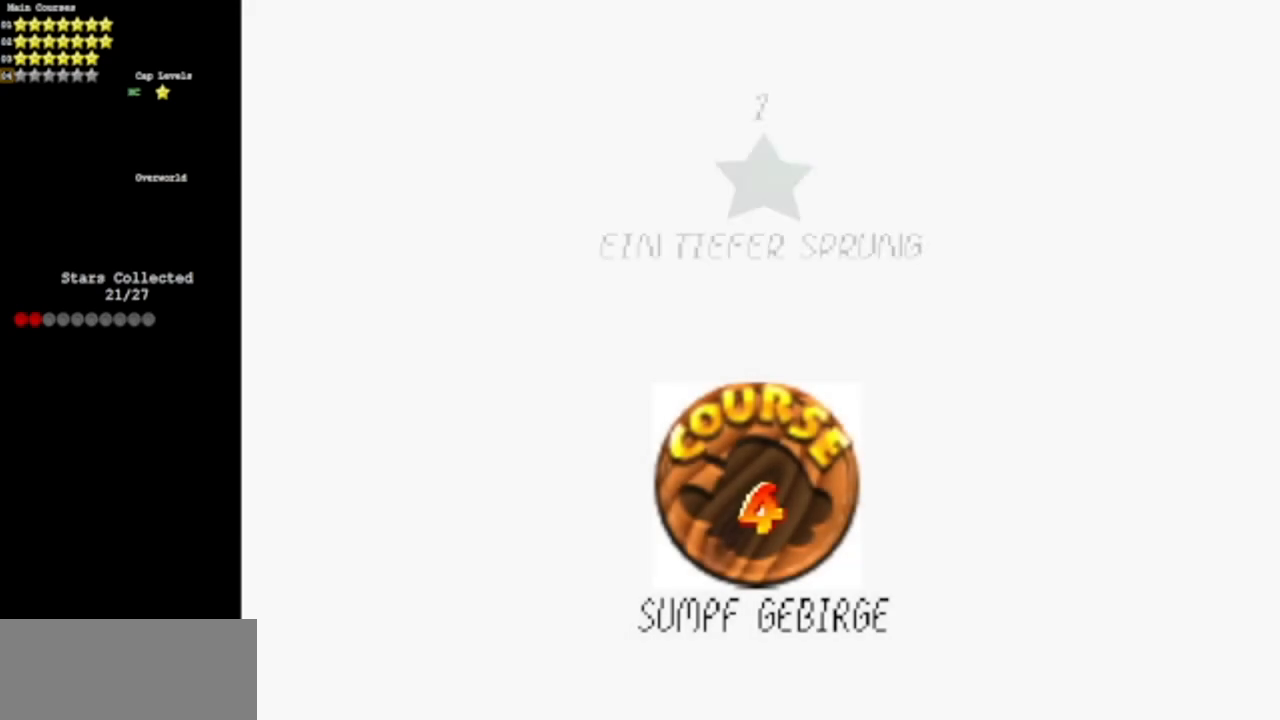
{"buttons": [], "left_stick": "center", "events": [[317, "A", "down"], [450, "A", "up"]]}
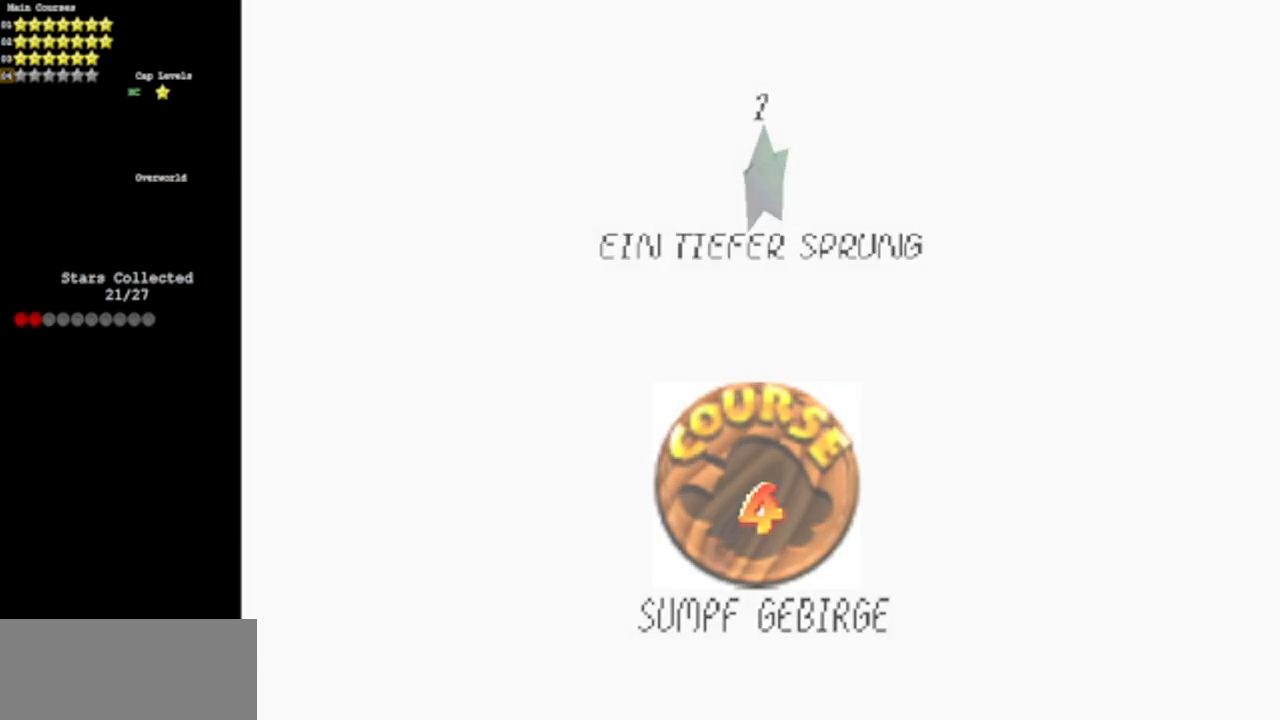
{"buttons": [], "left_stick": "center", "events": []}
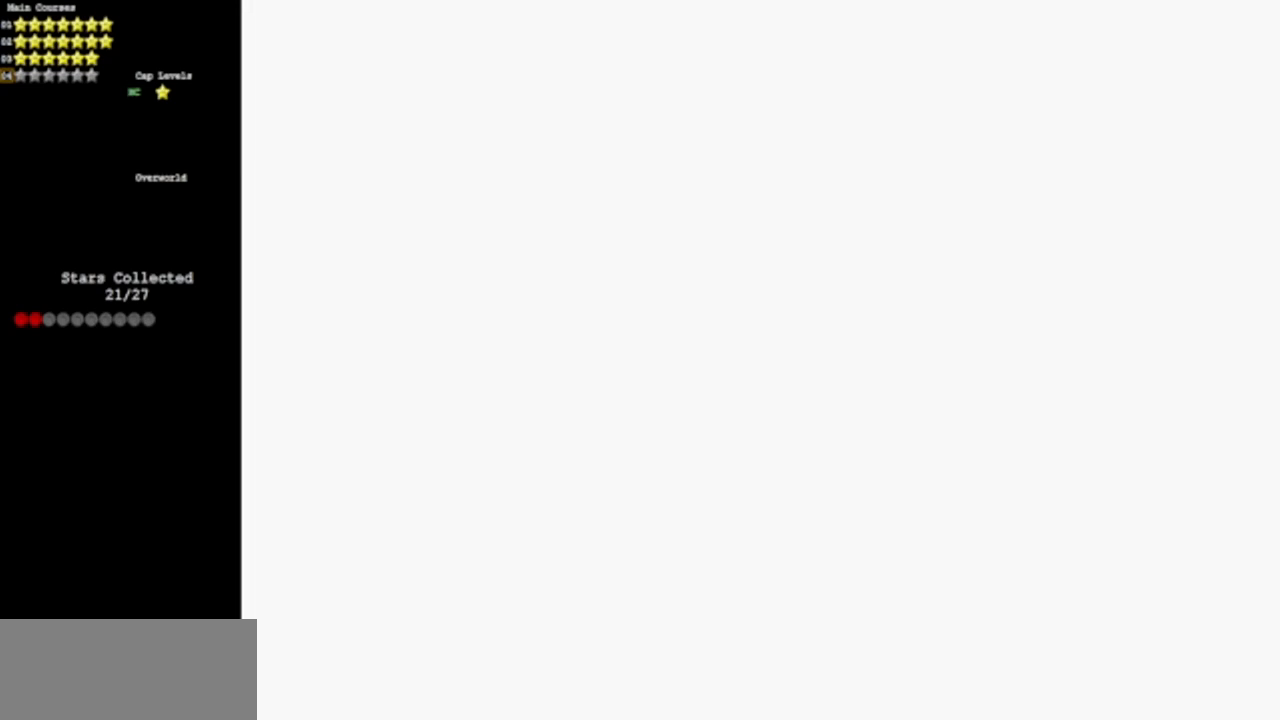
{"buttons": [], "left_stick": "center", "events": []}
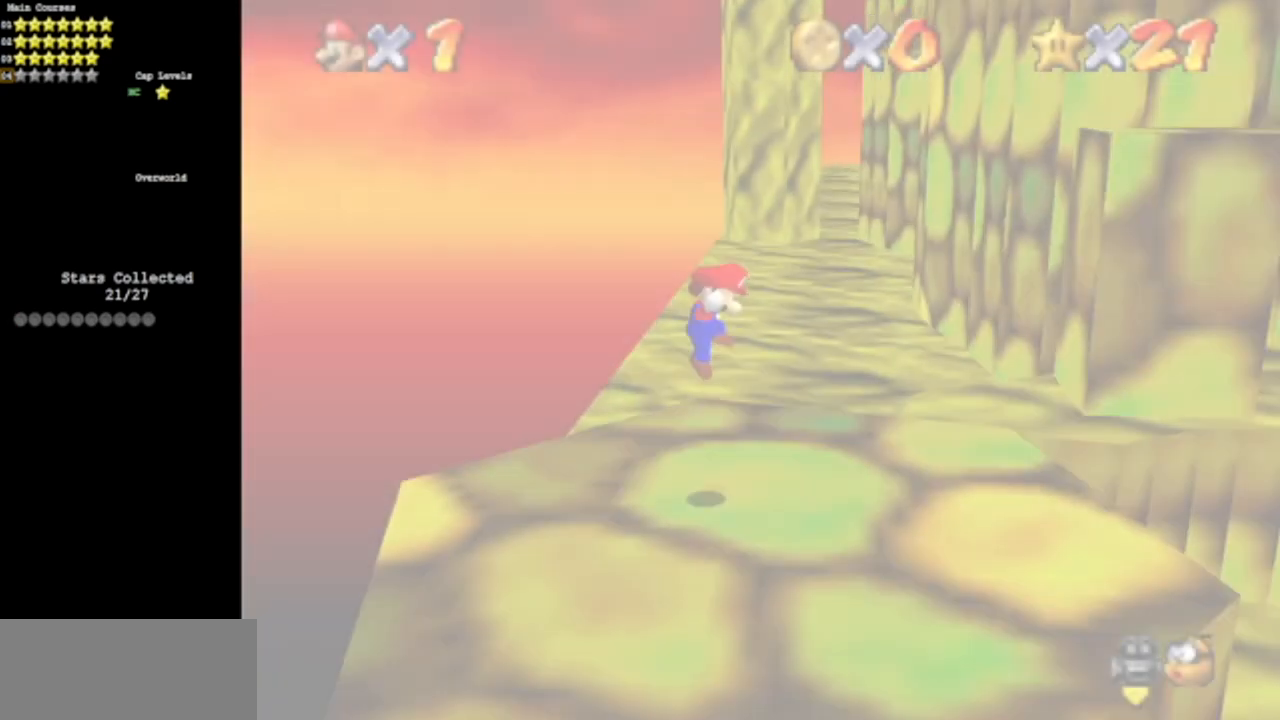
{"buttons": [], "left_stick": "center", "events": [[317, "C_LEFT", "down"], [334, "C_DOWN", "down"], [434, "C_DOWN", "up"], [434, "C_LEFT", "up"]]}
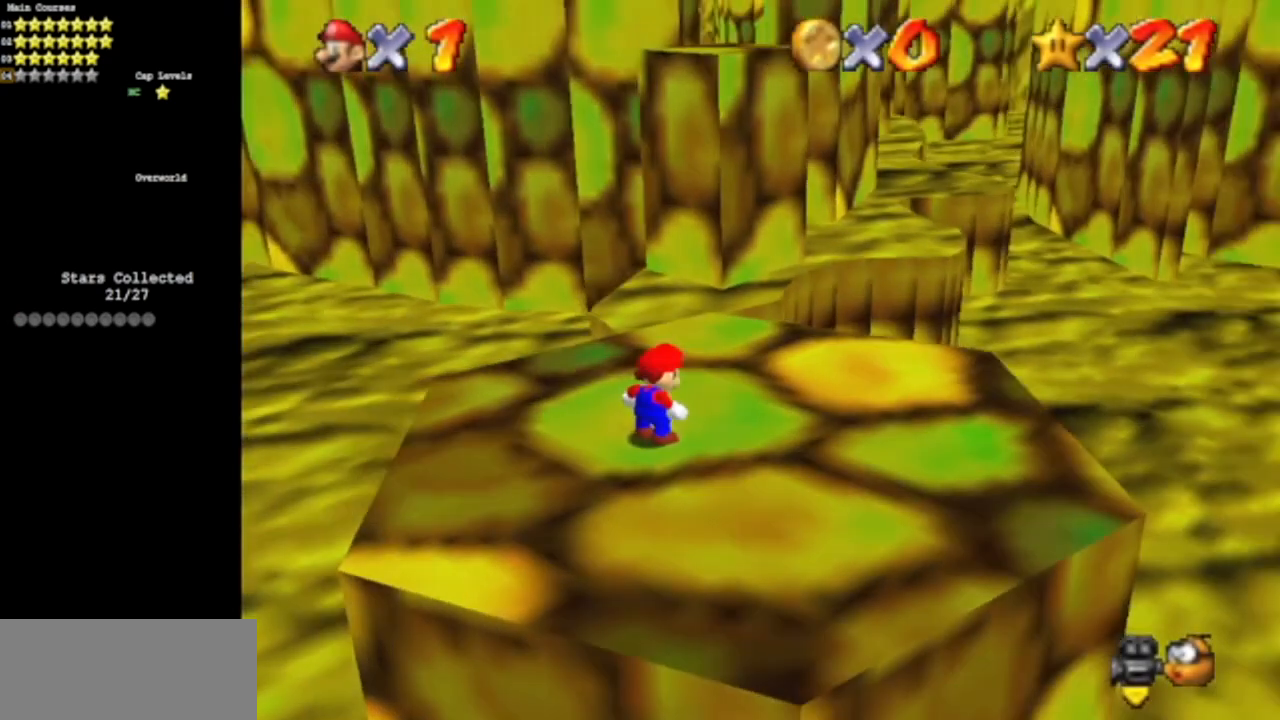
{"buttons": [], "left_stick": "up", "events": [[83, "left_stick", "up"], [367, "A", "down"], [434, "A", "up"]]}
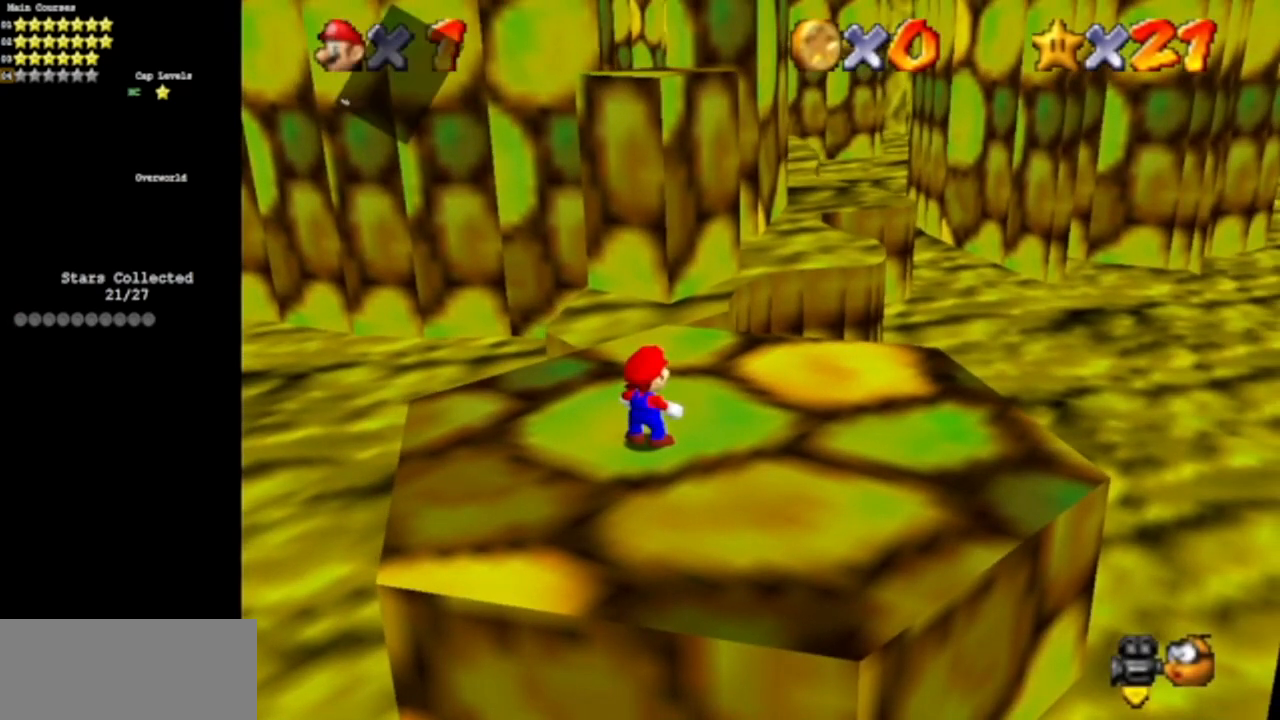
{"buttons": [], "left_stick": "up", "events": [[234, "A", "down"], [301, "A", "up"]]}
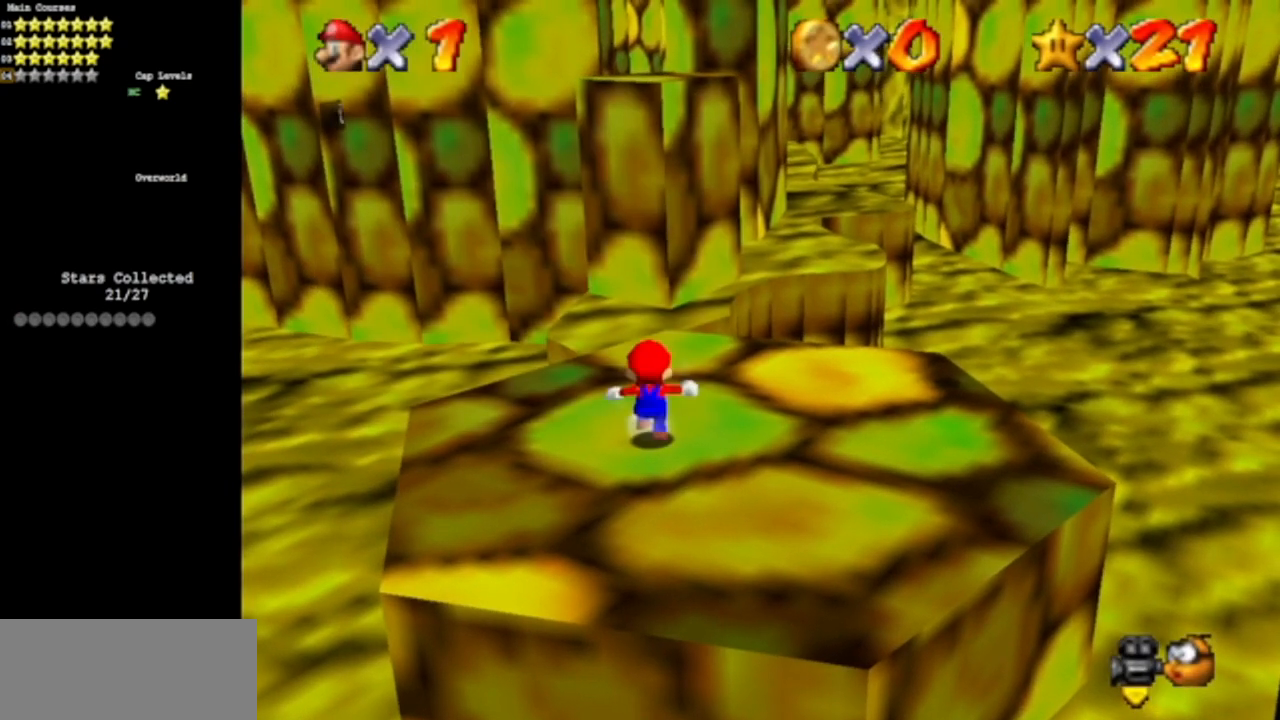
{"buttons": [], "left_stick": "up", "events": [[83, "A", "down"], [133, "A", "up"]]}
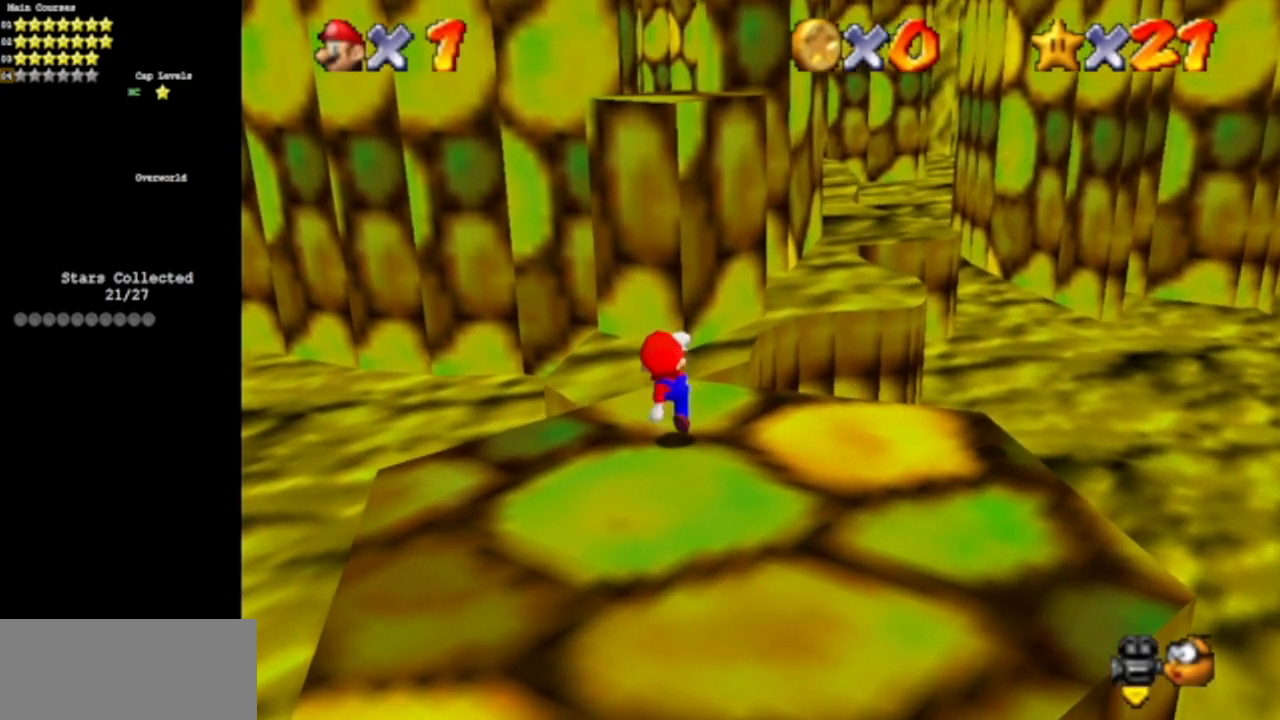
{"buttons": ["A"], "left_stick": "up", "events": [[100, "A", "down"], [167, "left_stick", "down-left"], [401, "left_stick", "up"]]}
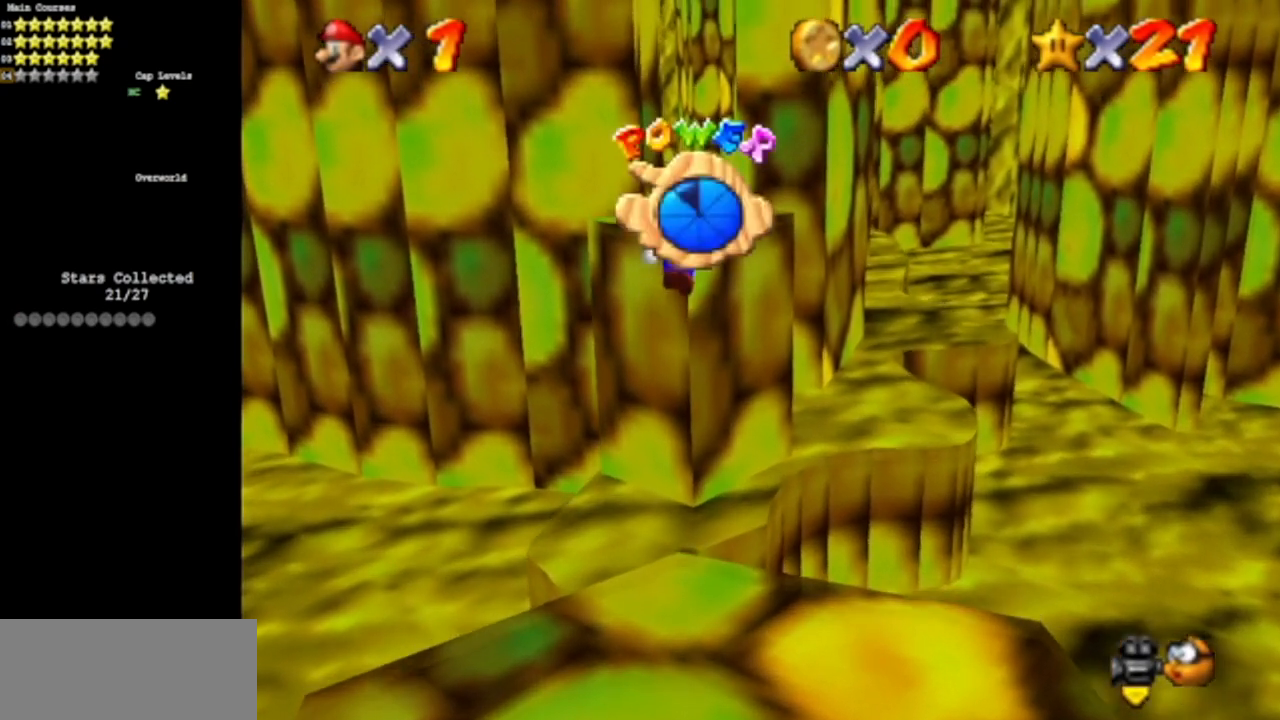
{"buttons": ["A"], "left_stick": "up-right", "events": [[67, "B", "down"], [217, "B", "up"], [283, "A", "up"], [400, "left_stick", "up-right"], [467, "A", "down"]]}
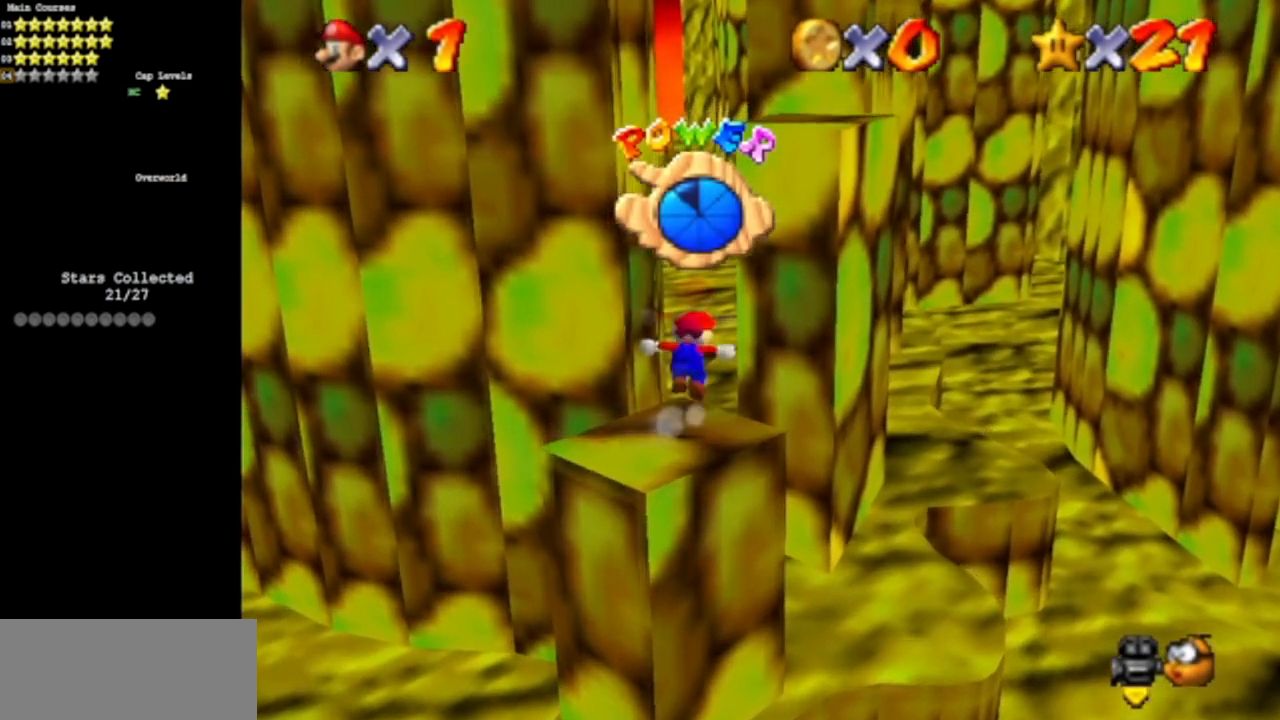
{"buttons": ["A"], "left_stick": "right", "events": [[301, "left_stick", "down"], [417, "left_stick", "right"]]}
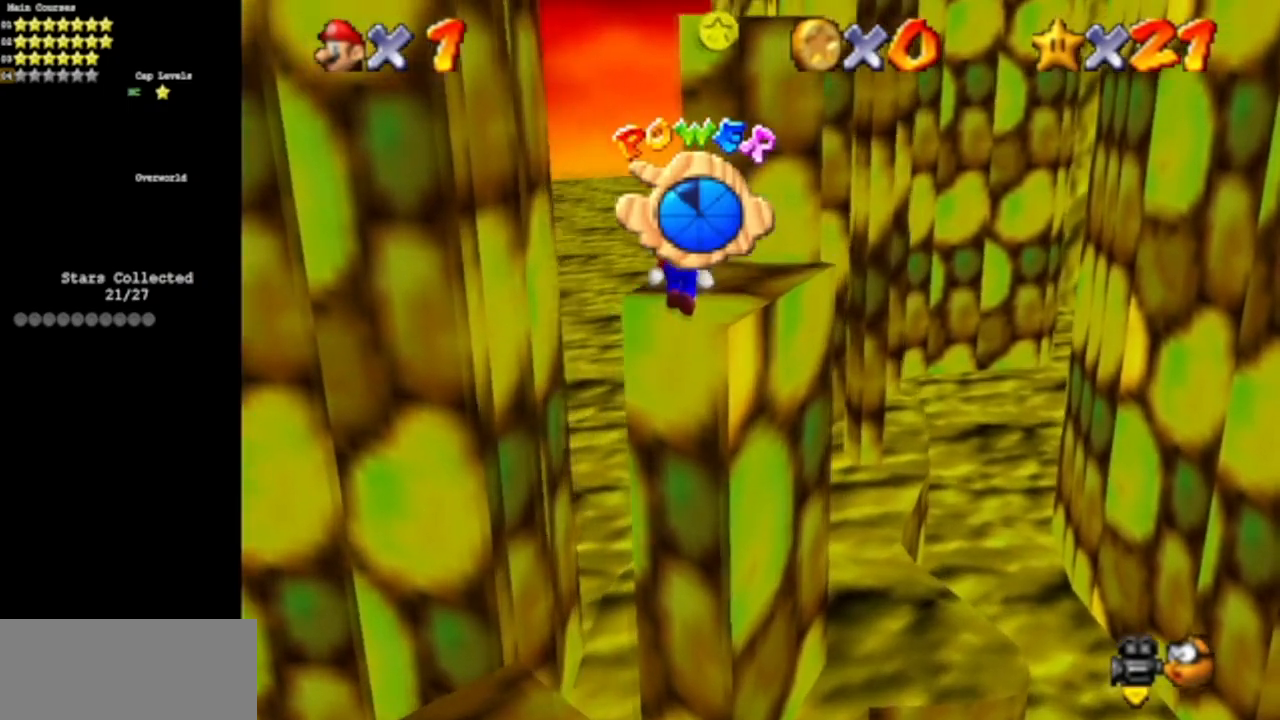
{"buttons": [], "left_stick": "up", "events": [[16, "A", "up"], [83, "left_stick", "center"], [317, "left_stick", "up"], [417, "A", "down"], [484, "A", "up"]]}
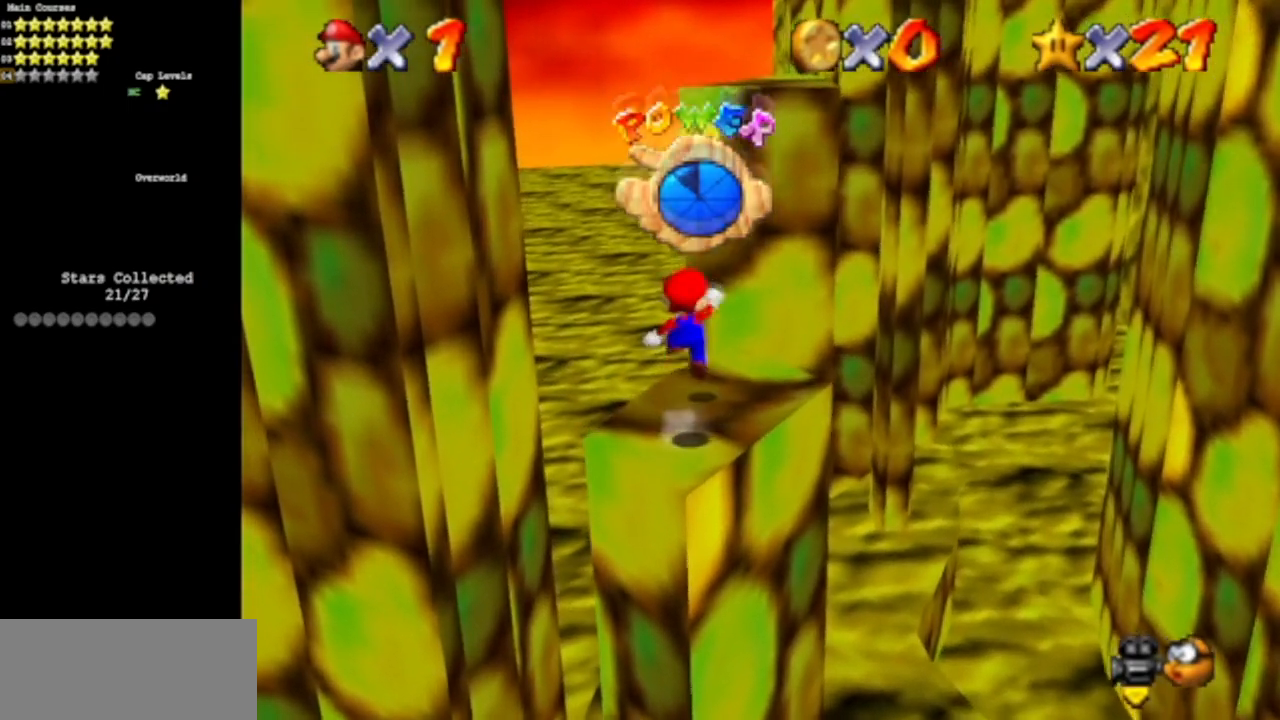
{"buttons": ["A"], "left_stick": "up-right", "events": [[451, "A", "down"], [451, "left_stick", "up-right"]]}
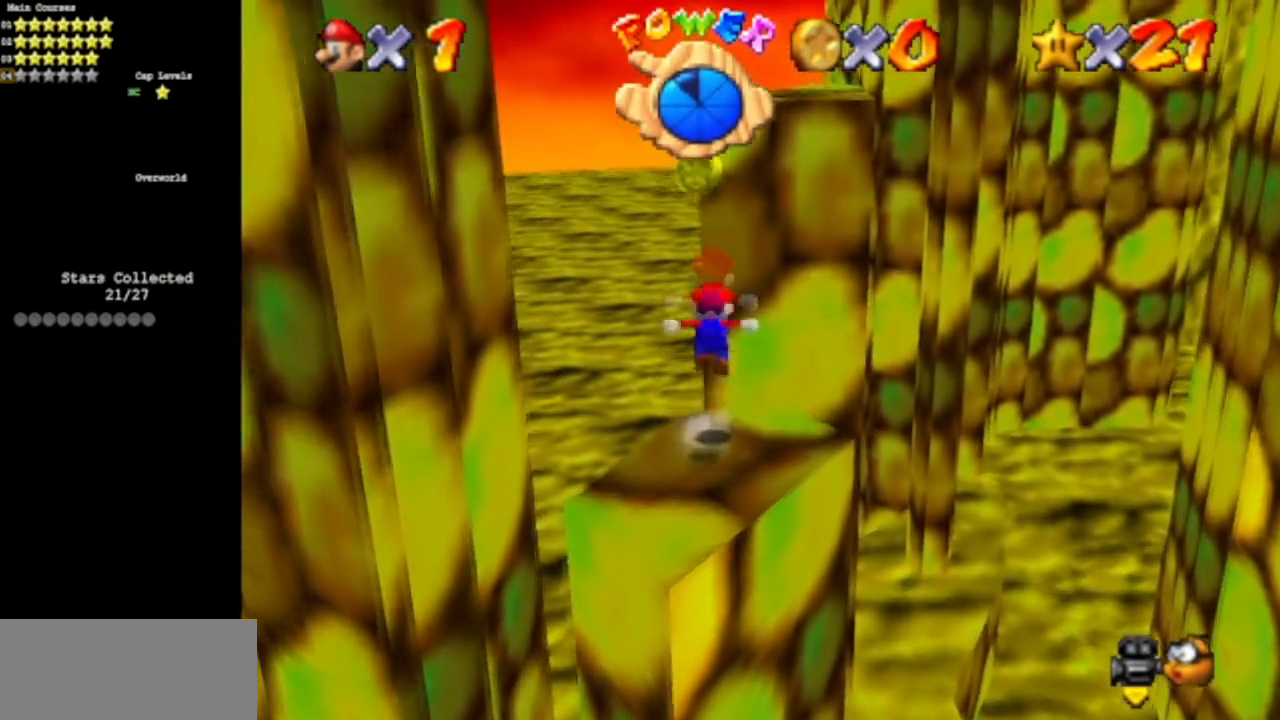
{"buttons": ["A"], "left_stick": "down", "events": [[167, "left_stick", "down"]]}
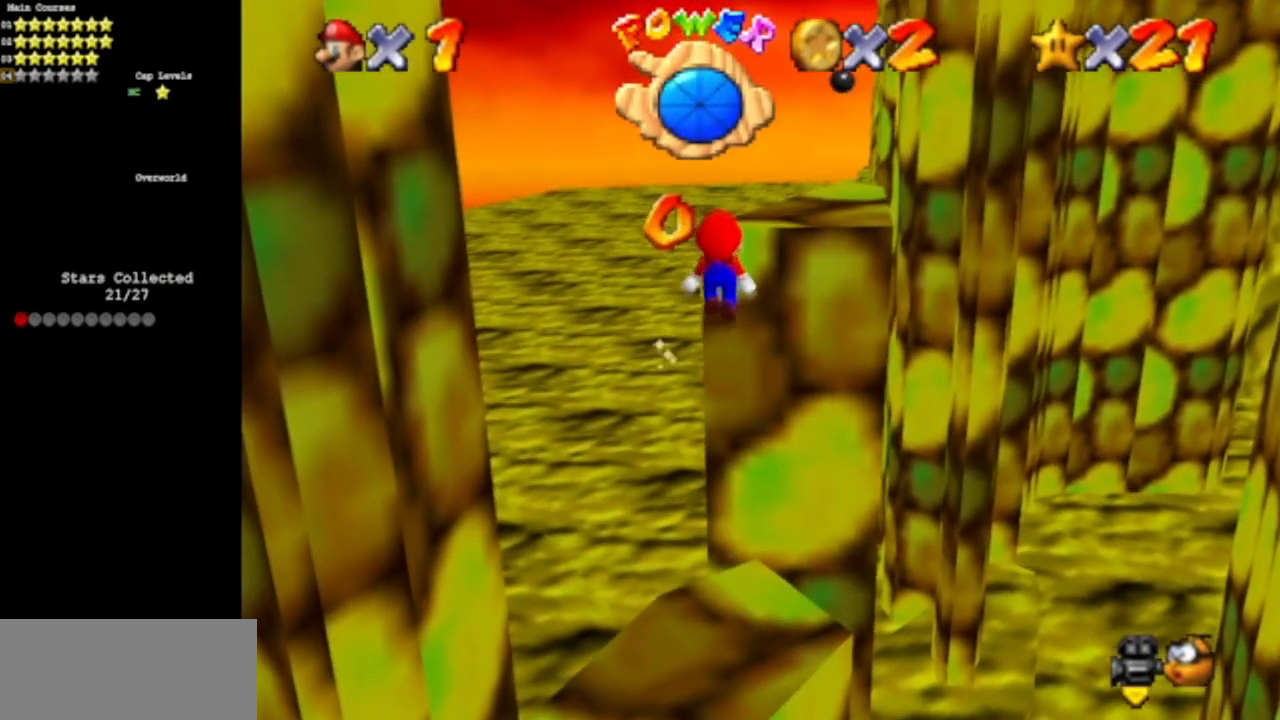
{"buttons": ["A"], "left_stick": "down", "events": [[150, "B", "down"], [367, "B", "up"]]}
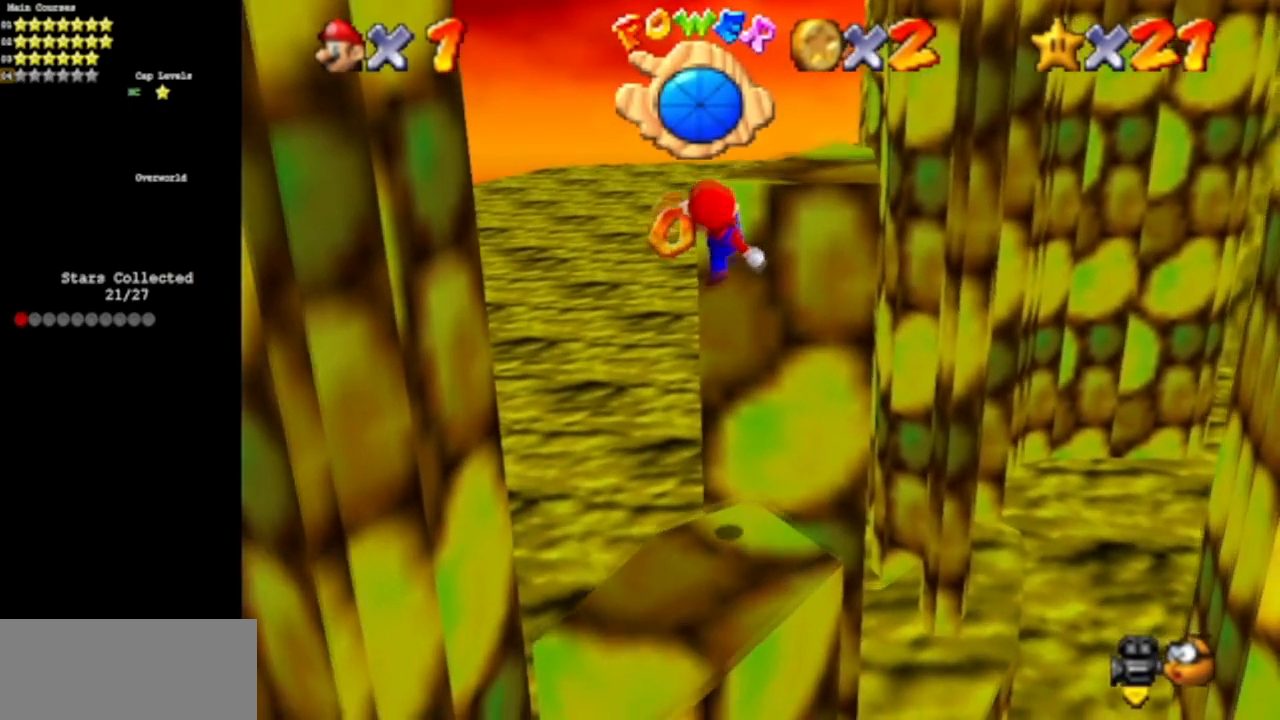
{"buttons": [], "left_stick": "center", "events": [[134, "A", "up"], [150, "left_stick", "down-left"], [300, "left_stick", "center"]]}
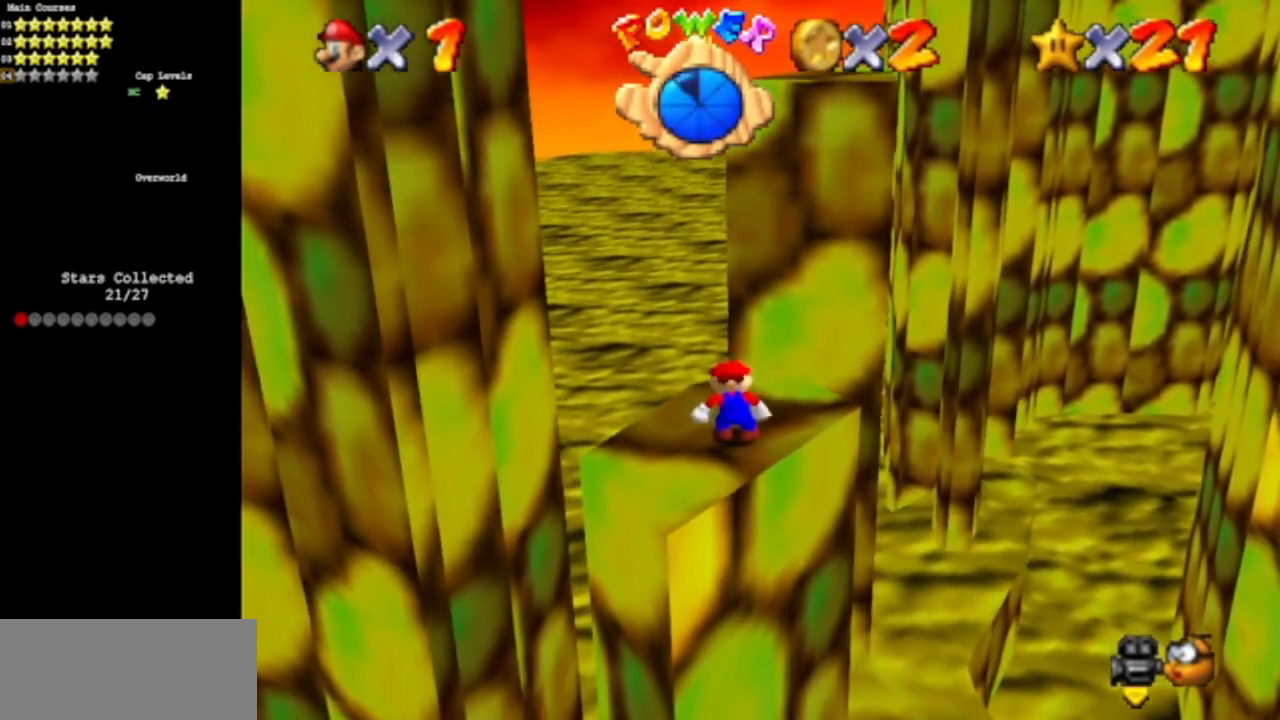
{"buttons": [], "left_stick": "center", "events": [[133, "left_stick", "up"], [250, "left_stick", "center"]]}